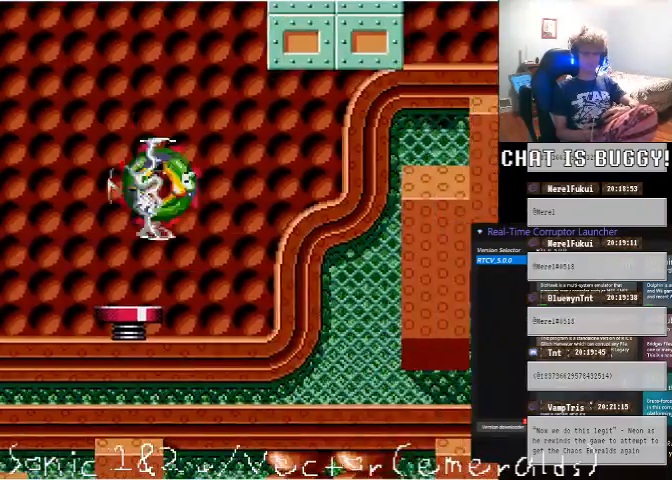
Gameplay with a controller (Xbox layout); each line is a JSON object with the inputs held at the frame after it (dt_ms = milliseconds from this image to that frame). "events" lists button and stick changes between this image and that frame as [ms after this image, input, new state], when the widget could be followed in between. Not read: L1 L2 L3 R1 R2 R3.
{"dt_ms": 1000, "buttons": [], "left_stick": "center", "right_stick": "center"}
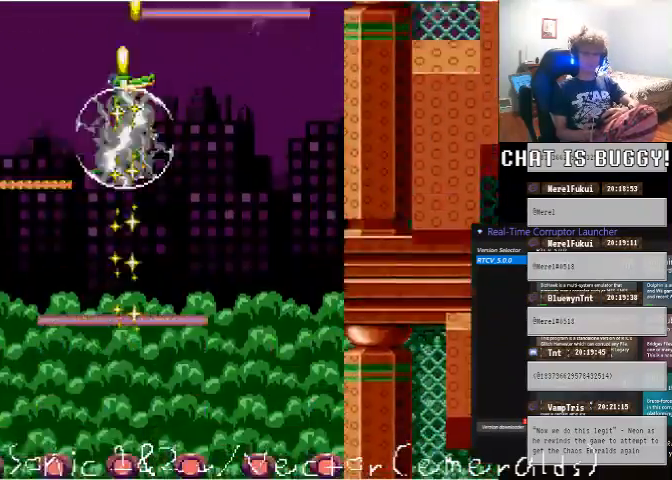
{"dt_ms": 1000, "buttons": ["A", "DPAD_RIGHT"], "left_stick": "center", "right_stick": "center"}
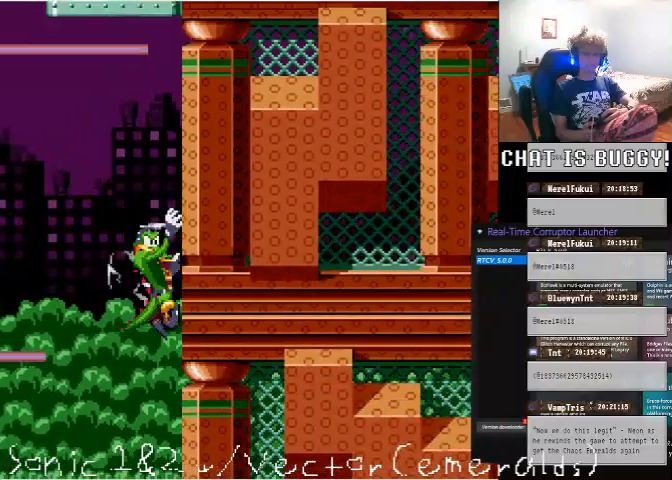
{"dt_ms": 500, "buttons": ["DPAD_UP"], "left_stick": "center", "right_stick": "center", "events": [[50, "DPAD_RIGHT", "up"], [100, "DPAD_UP", "down"], [300, "A", "up"]]}
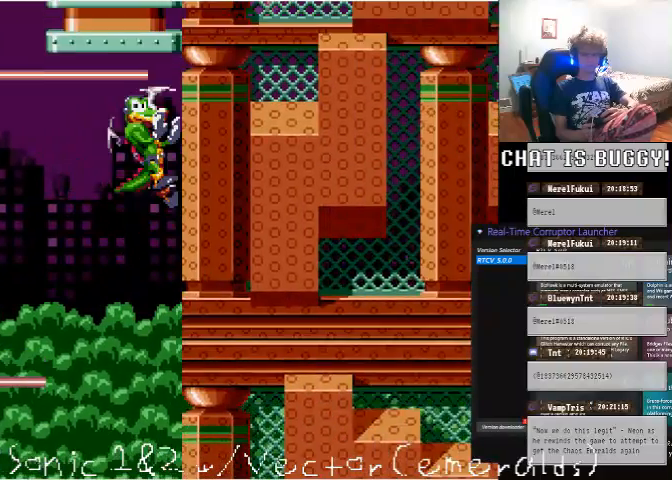
{"dt_ms": 500, "buttons": ["DPAD_UP"], "left_stick": "center", "right_stick": "center", "events": []}
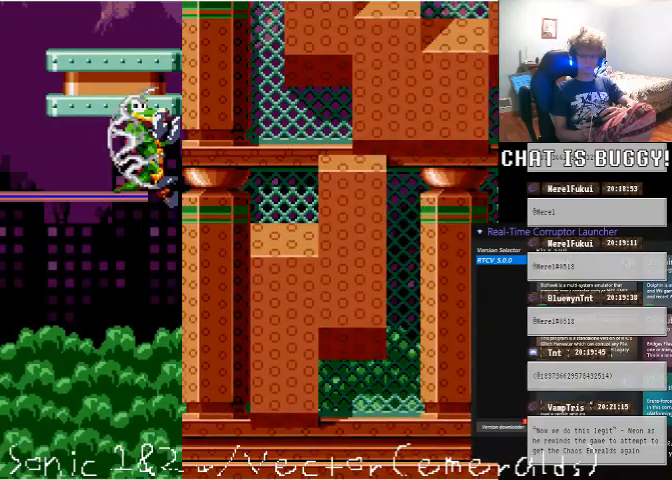
{"dt_ms": 500, "buttons": ["DPAD_UP"], "left_stick": "center", "right_stick": "center", "events": []}
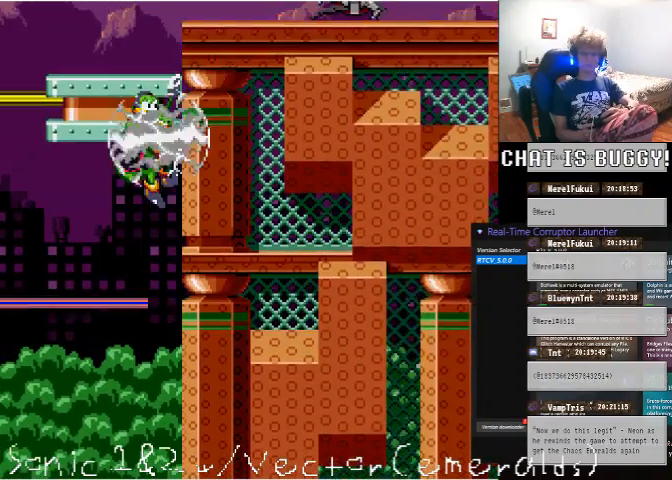
{"dt_ms": 500, "buttons": ["DPAD_UP"], "left_stick": "center", "right_stick": "center", "events": []}
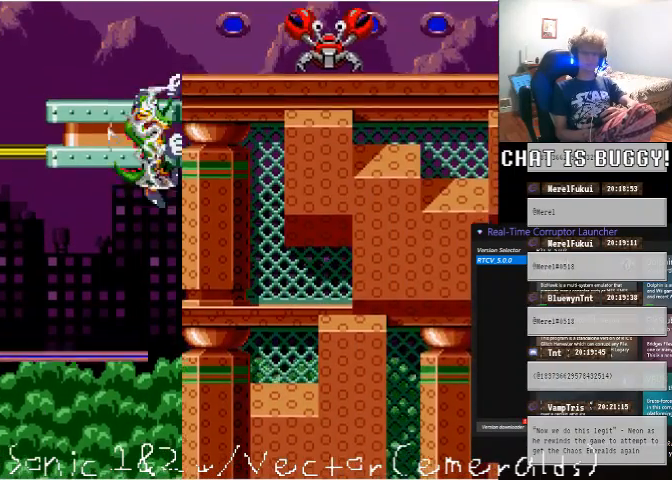
{"dt_ms": 500, "buttons": [], "left_stick": "center", "right_stick": "center", "events": [[200, "DPAD_UP", "up"]]}
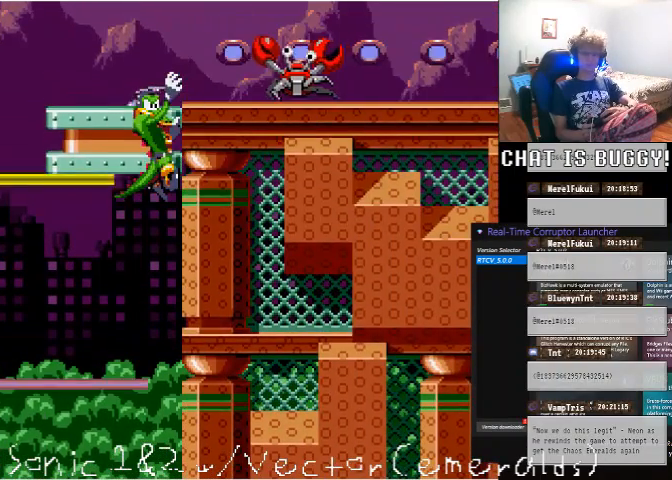
{"dt_ms": 500, "buttons": [], "left_stick": "center", "right_stick": "center", "events": []}
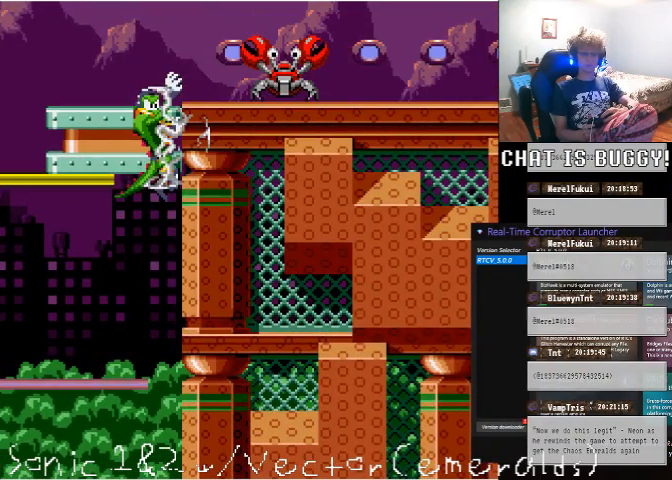
{"dt_ms": 500, "buttons": [], "left_stick": "center", "right_stick": "center", "events": []}
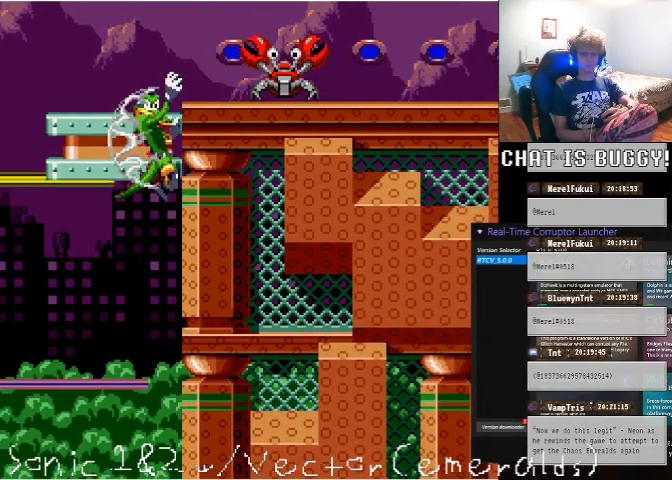
{"dt_ms": 500, "buttons": [], "left_stick": "center", "right_stick": "center", "events": [[150, "DPAD_UP", "down"], [350, "DPAD_UP", "up"]]}
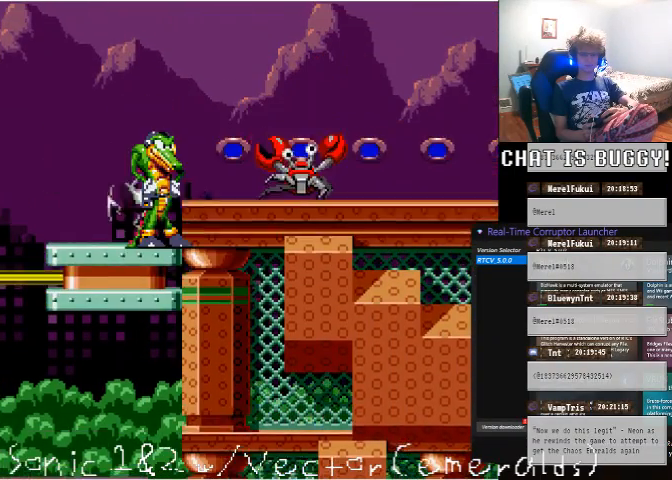
{"dt_ms": 500, "buttons": ["A", "DPAD_RIGHT"], "left_stick": "center", "right_stick": "center", "events": [[300, "A", "down"], [400, "DPAD_RIGHT", "down"]]}
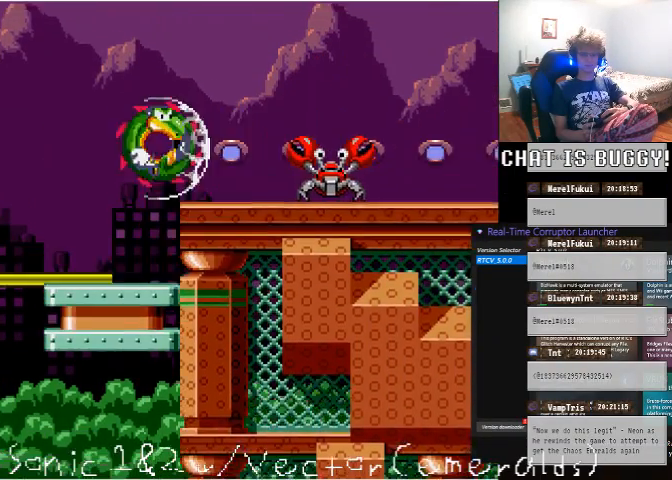
{"dt_ms": 500, "buttons": [], "left_stick": "center", "right_stick": "center", "events": [[50, "A", "up"], [50, "DPAD_RIGHT", "up"]]}
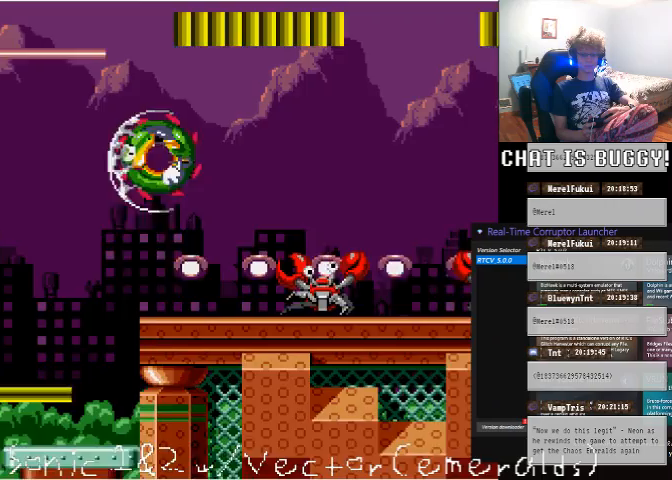
{"dt_ms": 500, "buttons": ["DPAD_RIGHT"], "left_stick": "center", "right_stick": "center", "events": [[150, "DPAD_RIGHT", "down"], [300, "A", "down"], [450, "A", "up"]]}
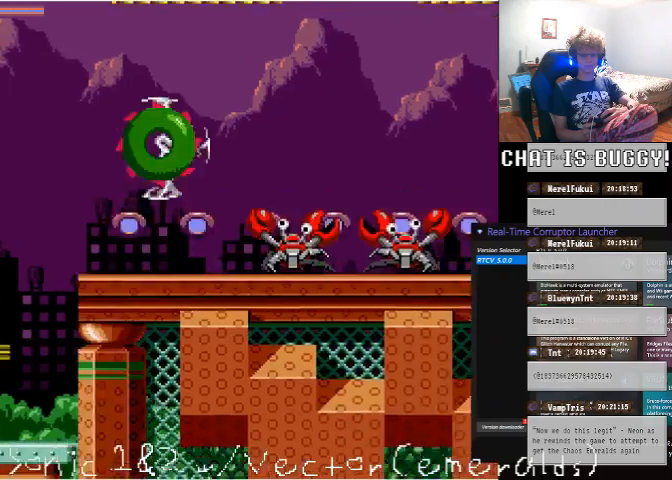
{"dt_ms": 500, "buttons": [], "left_stick": "center", "right_stick": "center", "events": [[50, "DPAD_RIGHT", "up"], [350, "DPAD_RIGHT", "down"], [450, "DPAD_RIGHT", "up"]]}
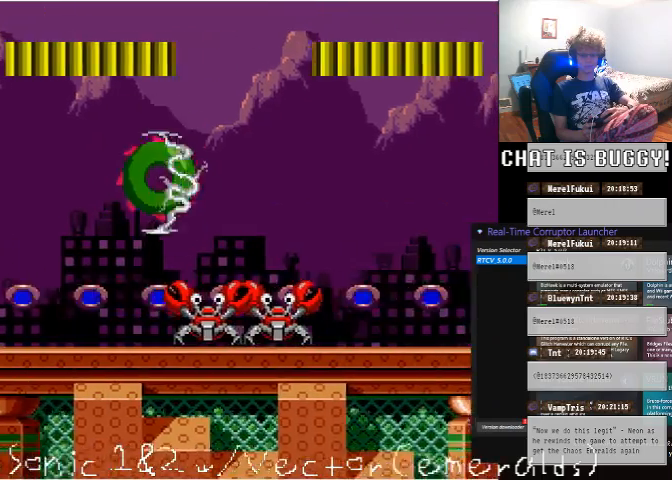
{"dt_ms": 500, "buttons": ["DPAD_LEFT"], "left_stick": "center", "right_stick": "center", "events": [[500, "DPAD_LEFT", "down"]]}
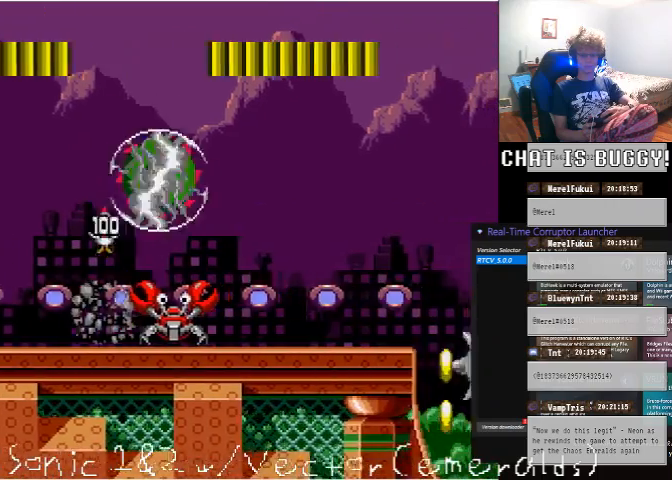
{"dt_ms": 500, "buttons": ["DPAD_RIGHT"], "left_stick": "center", "right_stick": "center", "events": [[150, "DPAD_LEFT", "up"], [300, "DPAD_RIGHT", "down"]]}
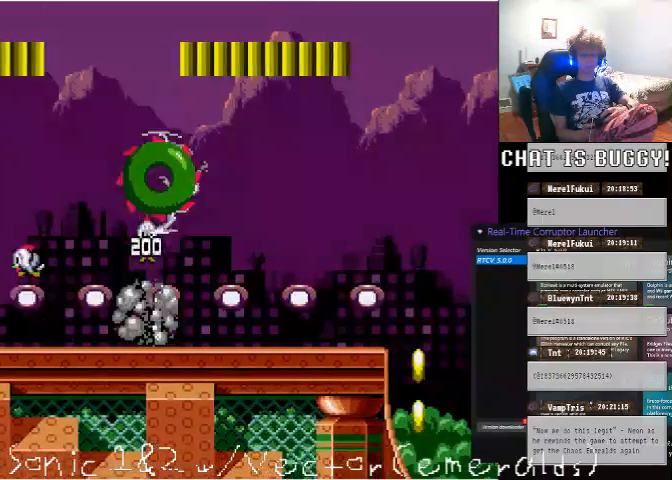
{"dt_ms": 500, "buttons": ["DPAD_RIGHT"], "left_stick": "center", "right_stick": "center", "events": [[50, "DPAD_RIGHT", "up"], [400, "DPAD_RIGHT", "down"]]}
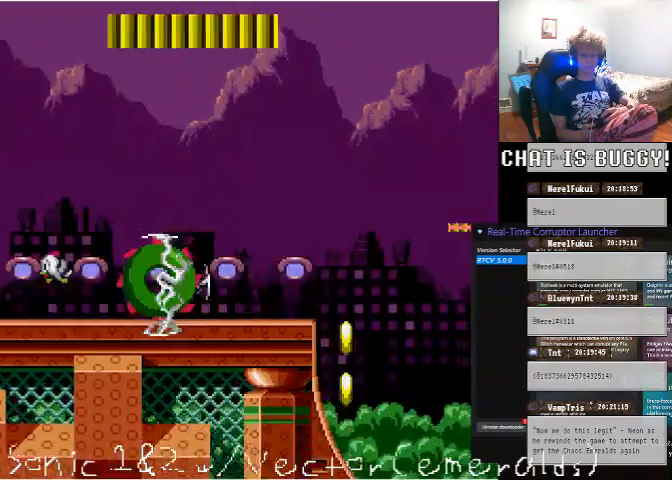
{"dt_ms": 500, "buttons": [], "left_stick": "center", "right_stick": "center", "events": [[50, "DPAD_RIGHT", "up"], [300, "DPAD_LEFT", "down"], [450, "DPAD_LEFT", "up"]]}
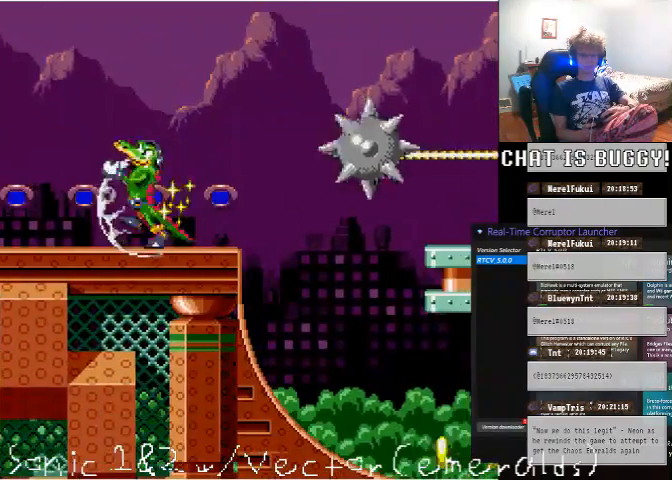
{"dt_ms": 500, "buttons": [], "left_stick": "center", "right_stick": "center", "events": [[150, "DPAD_RIGHT", "down"], [400, "A", "down"], [500, "A", "up"], [500, "DPAD_RIGHT", "up"]]}
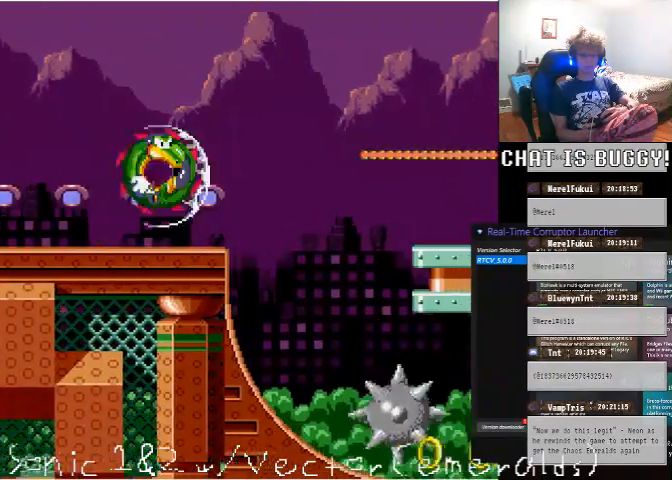
{"dt_ms": 500, "buttons": [], "left_stick": "center", "right_stick": "center", "events": []}
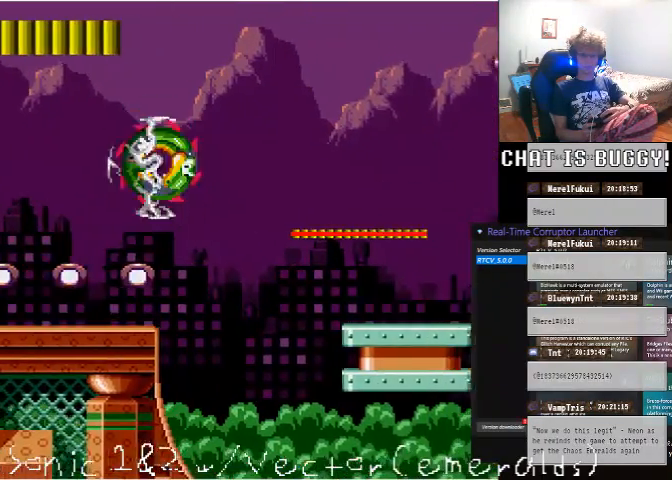
{"dt_ms": 500, "buttons": ["DPAD_DOWN"], "left_stick": "center", "right_stick": "center", "events": [[50, "DPAD_DOWN", "down"], [100, "A", "down"], [300, "A", "up"]]}
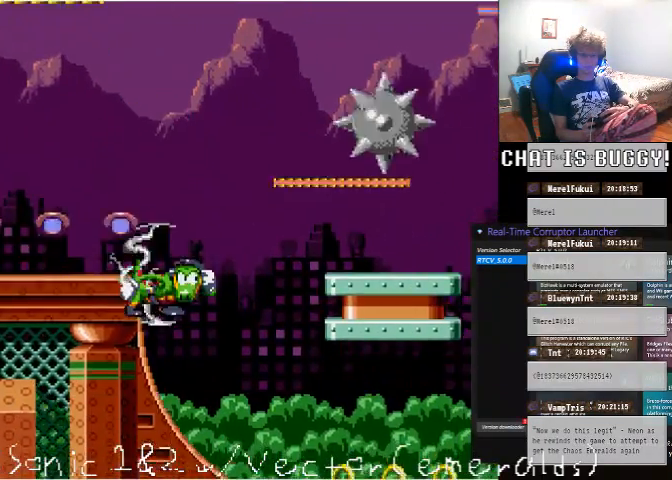
{"dt_ms": 1000, "buttons": ["DPAD_RIGHT"], "left_stick": "center", "right_stick": "center"}
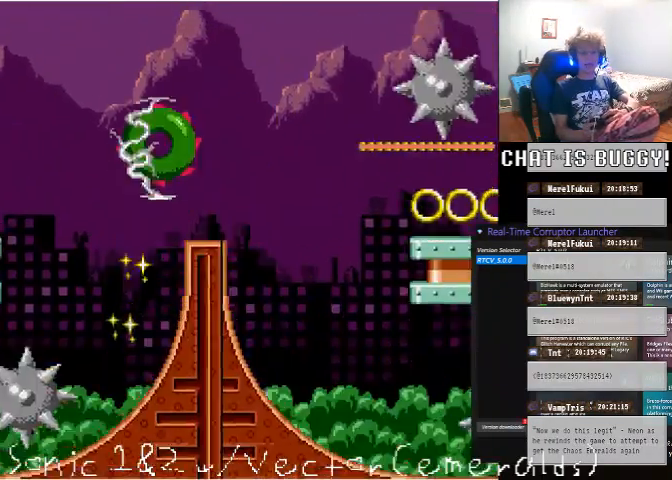
{"dt_ms": 500, "buttons": ["DPAD_LEFT"], "left_stick": "center", "right_stick": "center", "events": [[250, "DPAD_RIGHT", "up"], [350, "DPAD_LEFT", "down"]]}
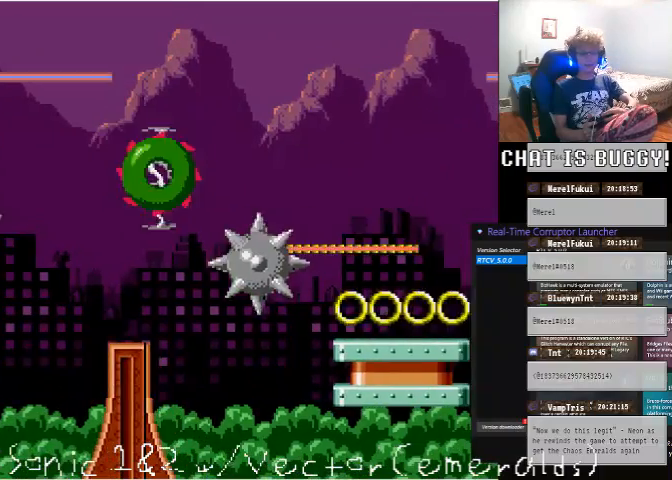
{"dt_ms": 500, "buttons": [], "left_stick": "center", "right_stick": "center", "events": [[50, "DPAD_LEFT", "up"], [150, "DPAD_LEFT", "down"], [300, "DPAD_LEFT", "up"]]}
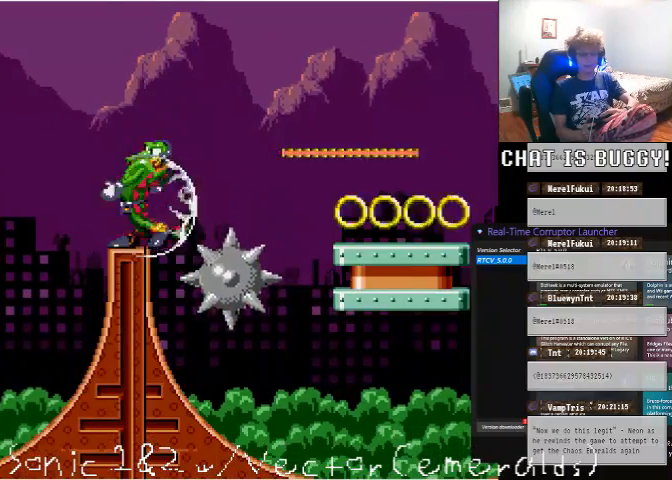
{"dt_ms": 500, "buttons": ["DPAD_LEFT"], "left_stick": "center", "right_stick": "center", "events": [[250, "DPAD_RIGHT", "down"], [300, "A", "down"], [350, "A", "up"], [350, "DPAD_LEFT", "down"], [350, "DPAD_RIGHT", "up"]]}
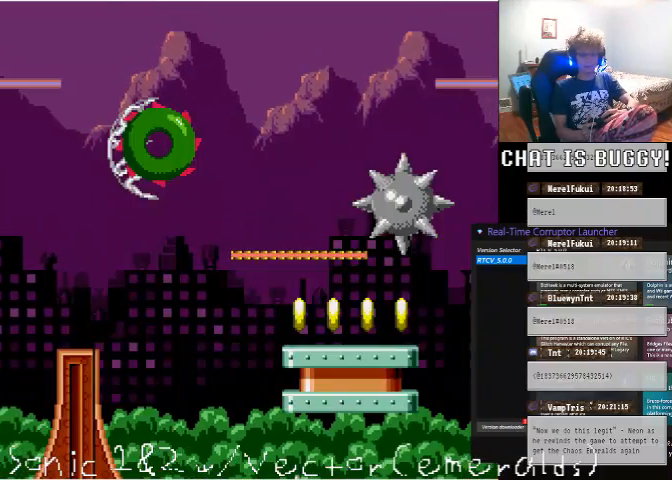
{"dt_ms": 500, "buttons": ["DPAD_LEFT"], "left_stick": "center", "right_stick": "center", "events": []}